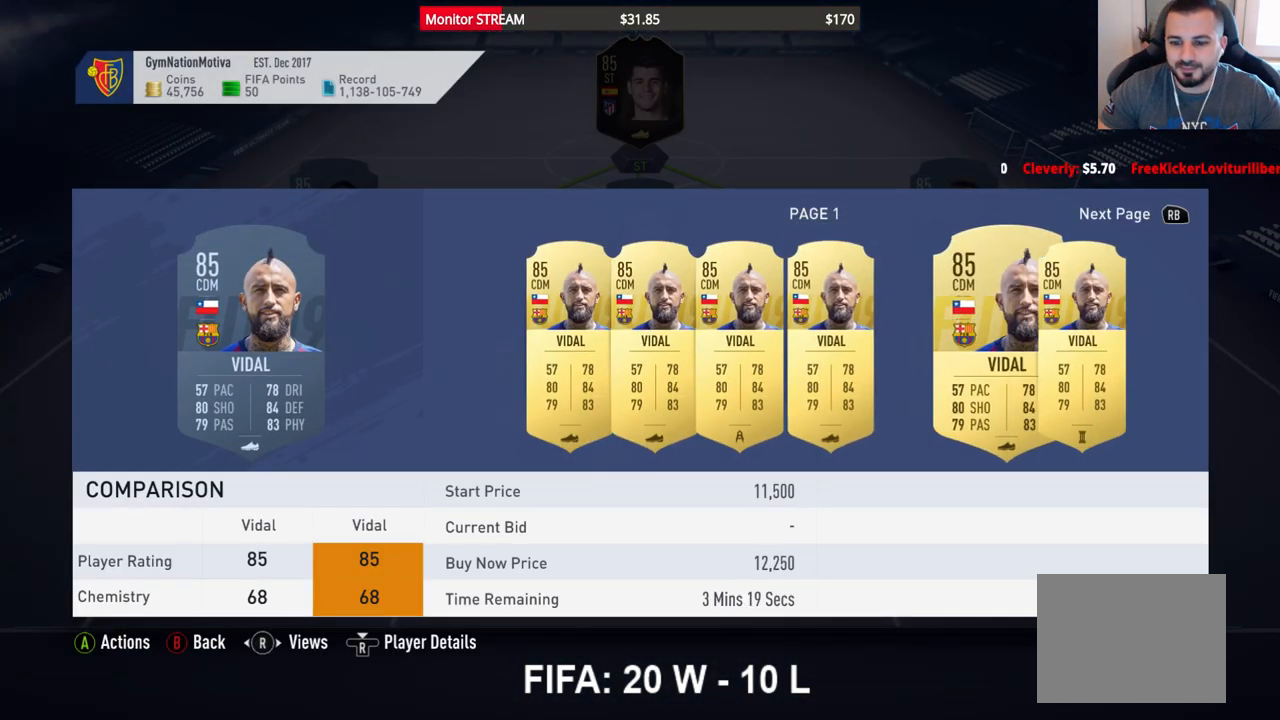
Gameplay with a controller (Xbox layout); each line is a JSON object with the inputs held at the frame after it. "events" lists button and stick changes between this image and that frame as [ms after this image, input, new state], when the widget could be followed in between. Not read: L3 R3.
{"buttons": ["B"], "left_stick": "center", "right_stick": "center", "events": [[283, "DPAD_RIGHT", "up"], [500, "B", "down"]]}
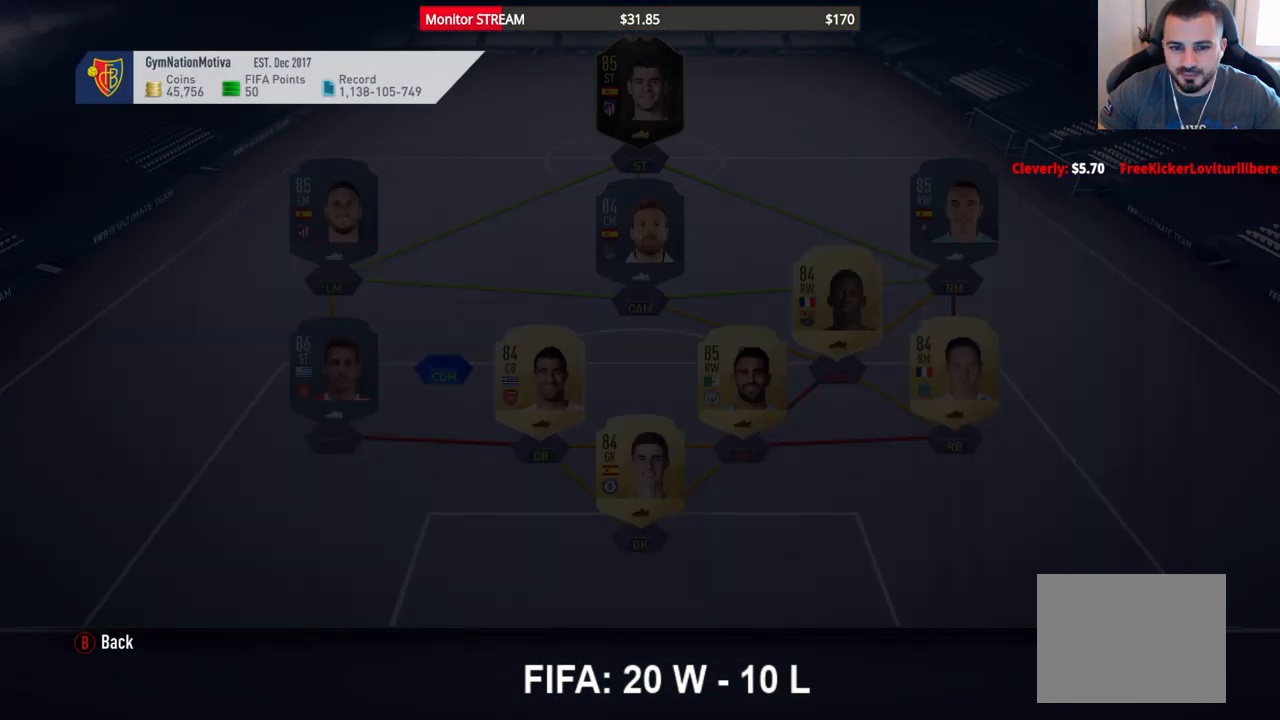
{"buttons": [], "left_stick": "center", "right_stick": "center", "events": [[33, "B", "up"]]}
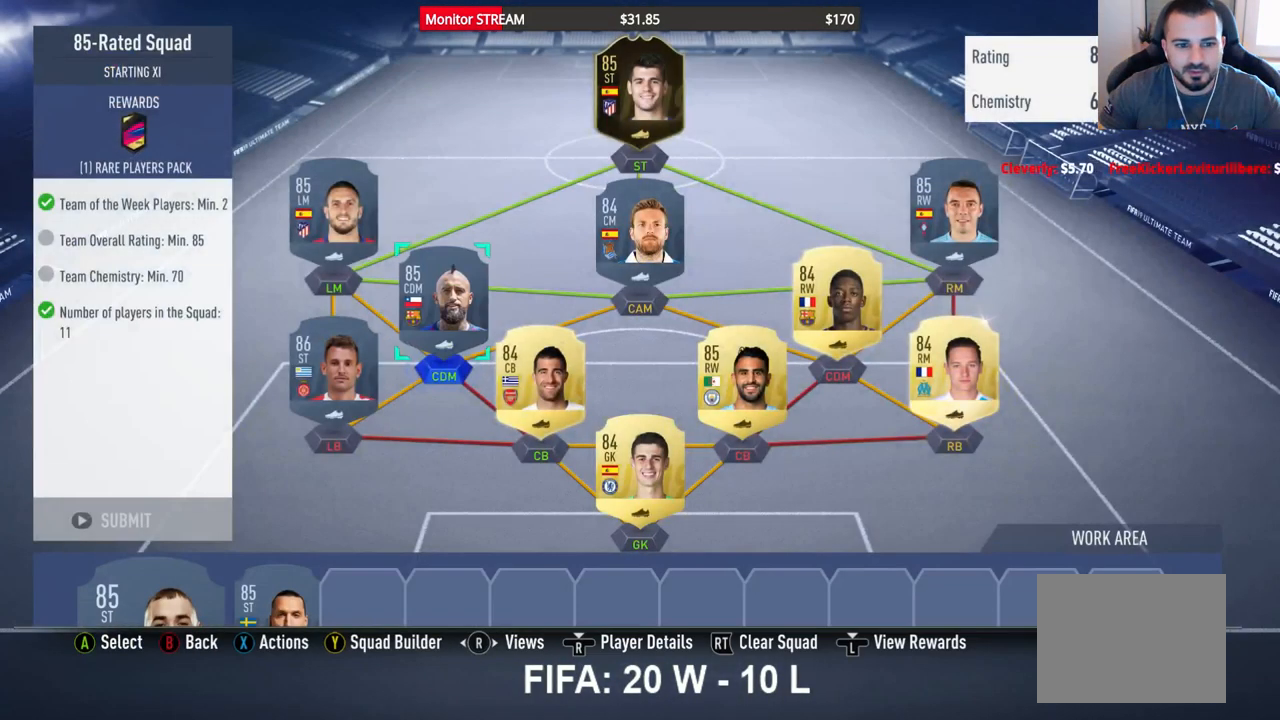
{"buttons": [], "left_stick": "center", "right_stick": "center", "events": [[283, "X", "down"], [383, "X", "up"]]}
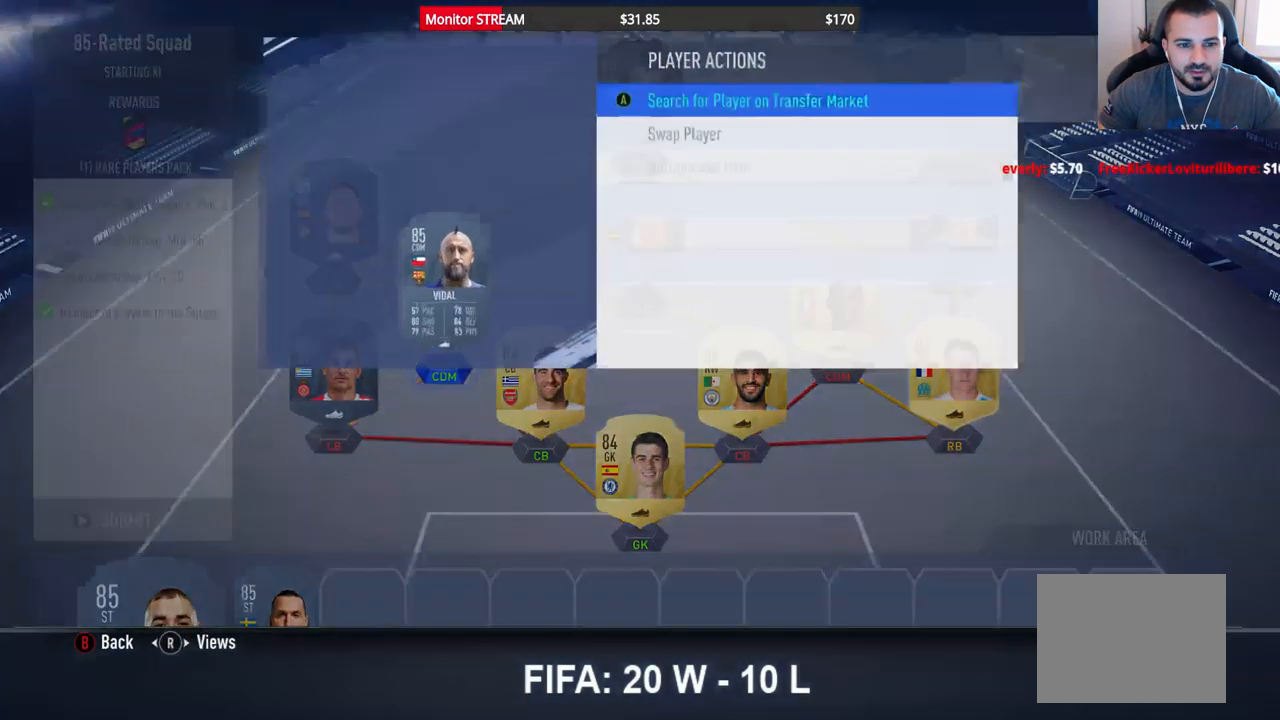
{"buttons": [], "left_stick": "center", "right_stick": "center", "events": [[250, "B", "down"], [367, "B", "up"]]}
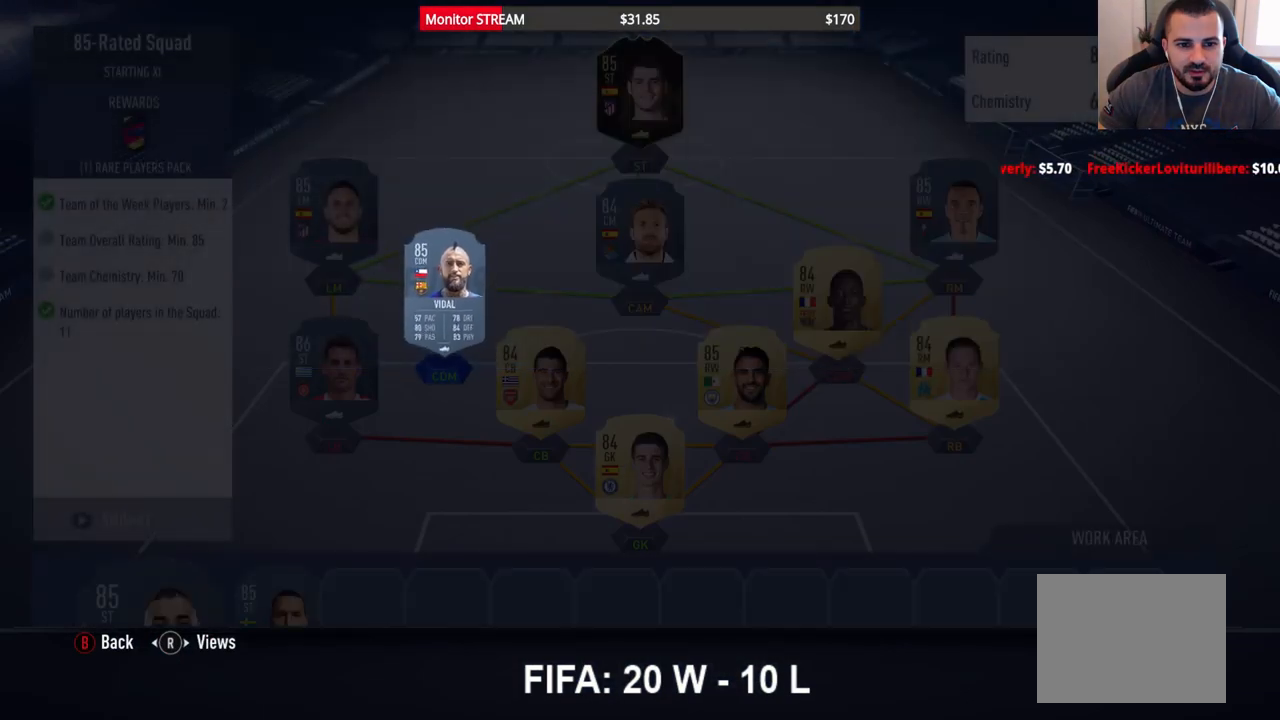
{"buttons": [], "left_stick": "center", "right_stick": "center", "events": []}
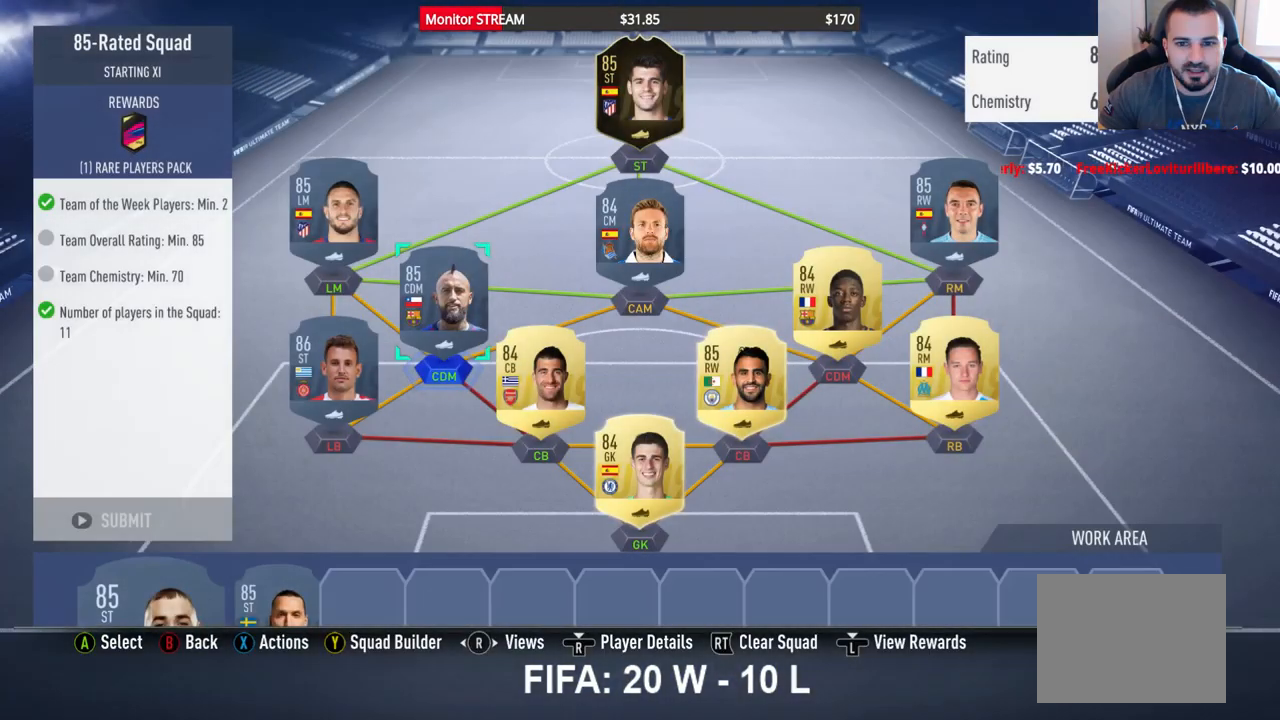
{"buttons": [], "left_stick": "center", "right_stick": "center"}
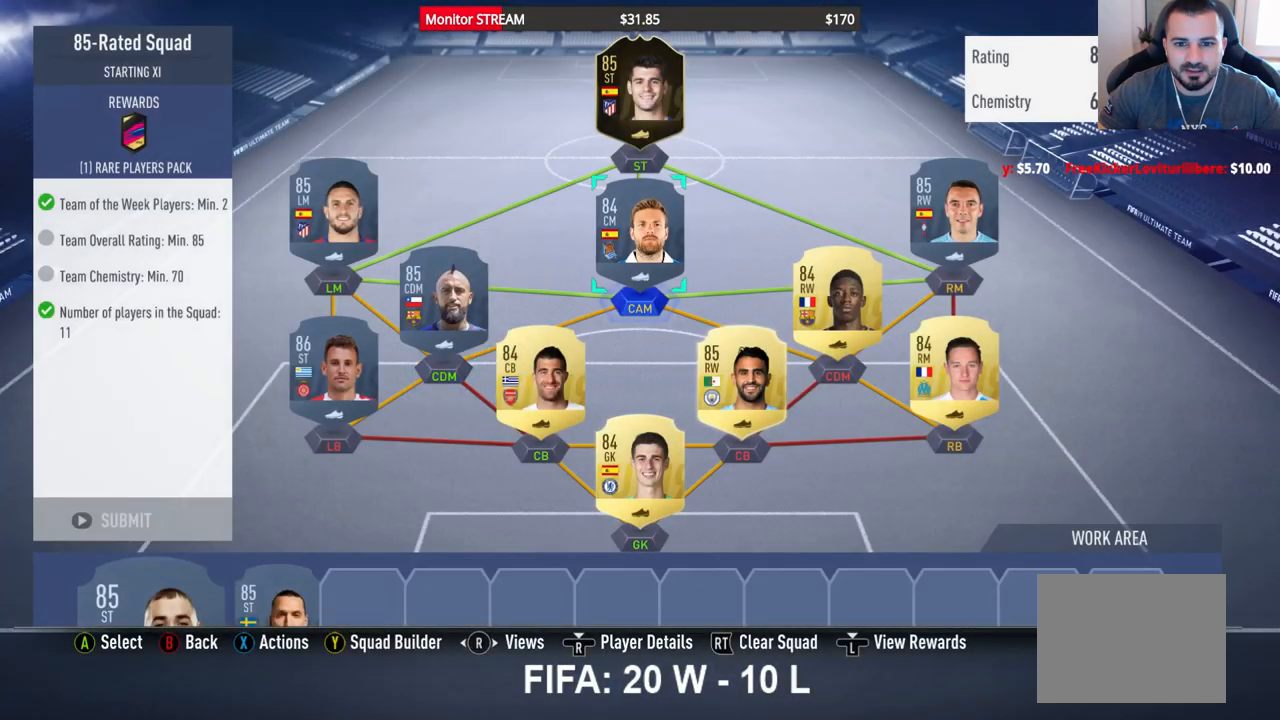
{"buttons": [], "left_stick": "center", "right_stick": "center", "events": []}
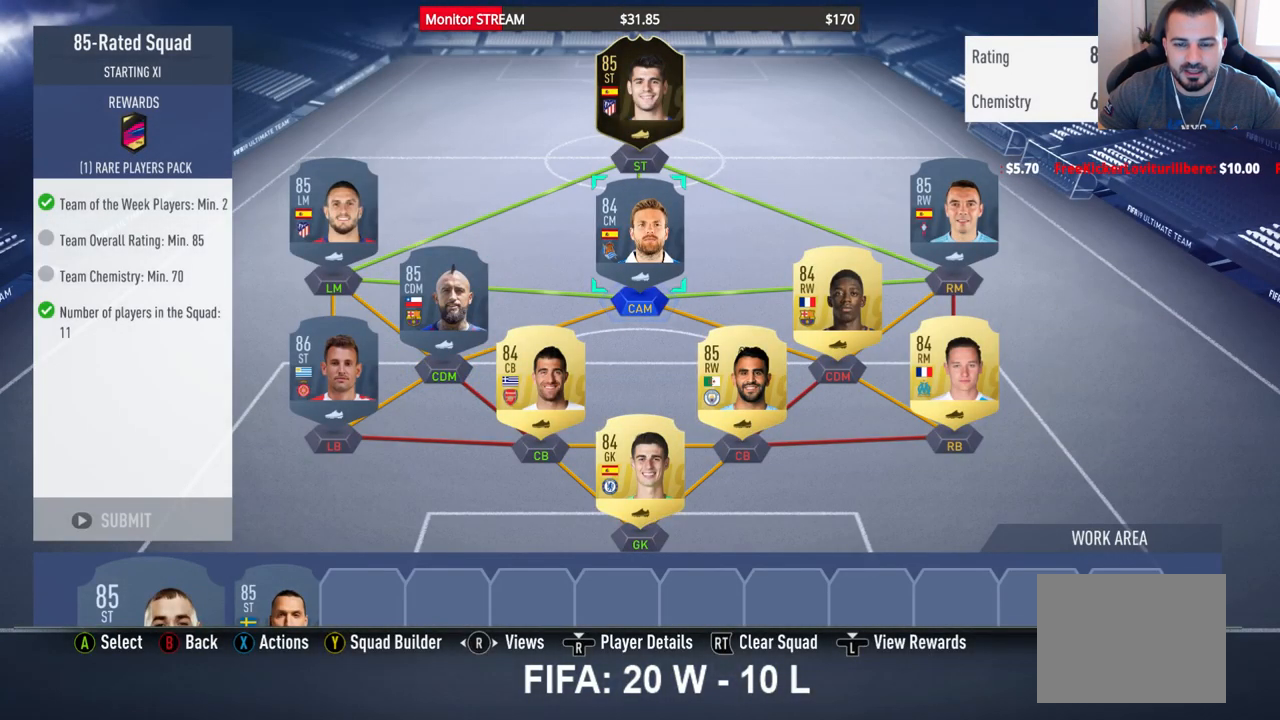
{"buttons": [], "left_stick": "center", "right_stick": "center", "events": [[117, "B", "down"], [200, "B", "up"], [300, "B", "down"], [350, "B", "up"]]}
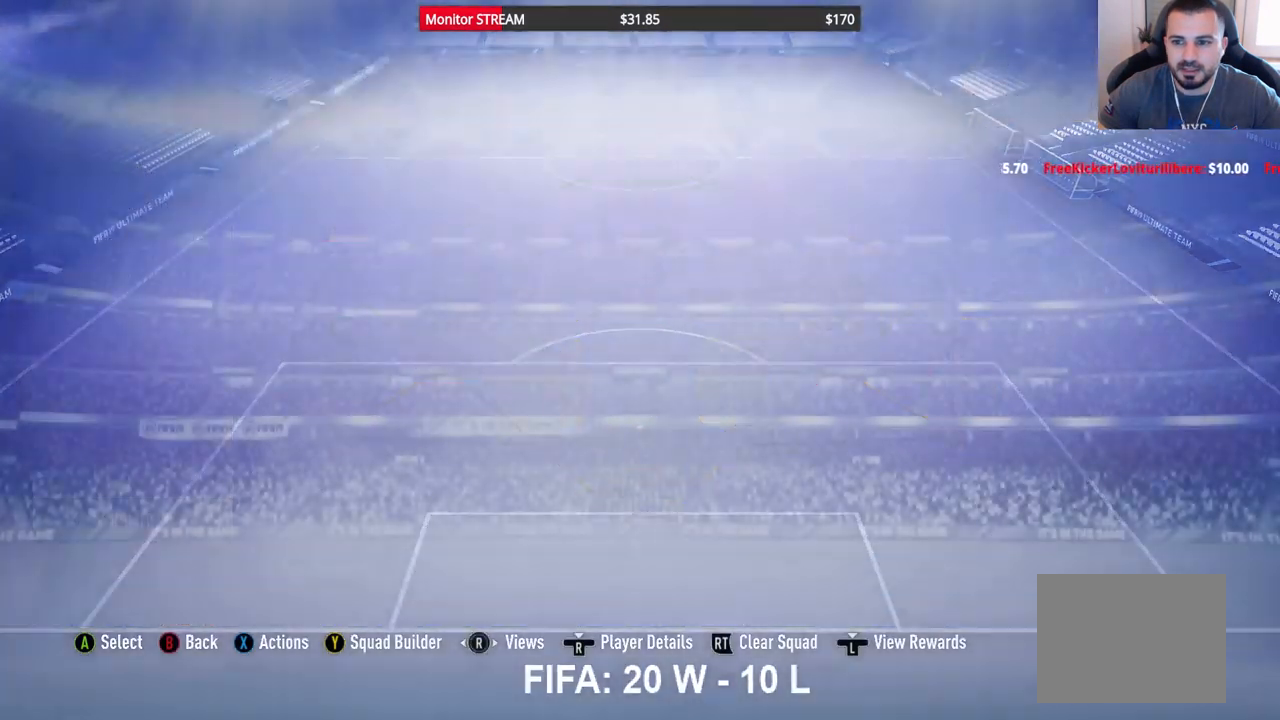
{"buttons": [], "left_stick": "center", "right_stick": "center", "events": [[50, "B", "down"], [133, "B", "up"], [200, "B", "down"], [250, "B", "up"], [333, "B", "down"], [400, "B", "up"]]}
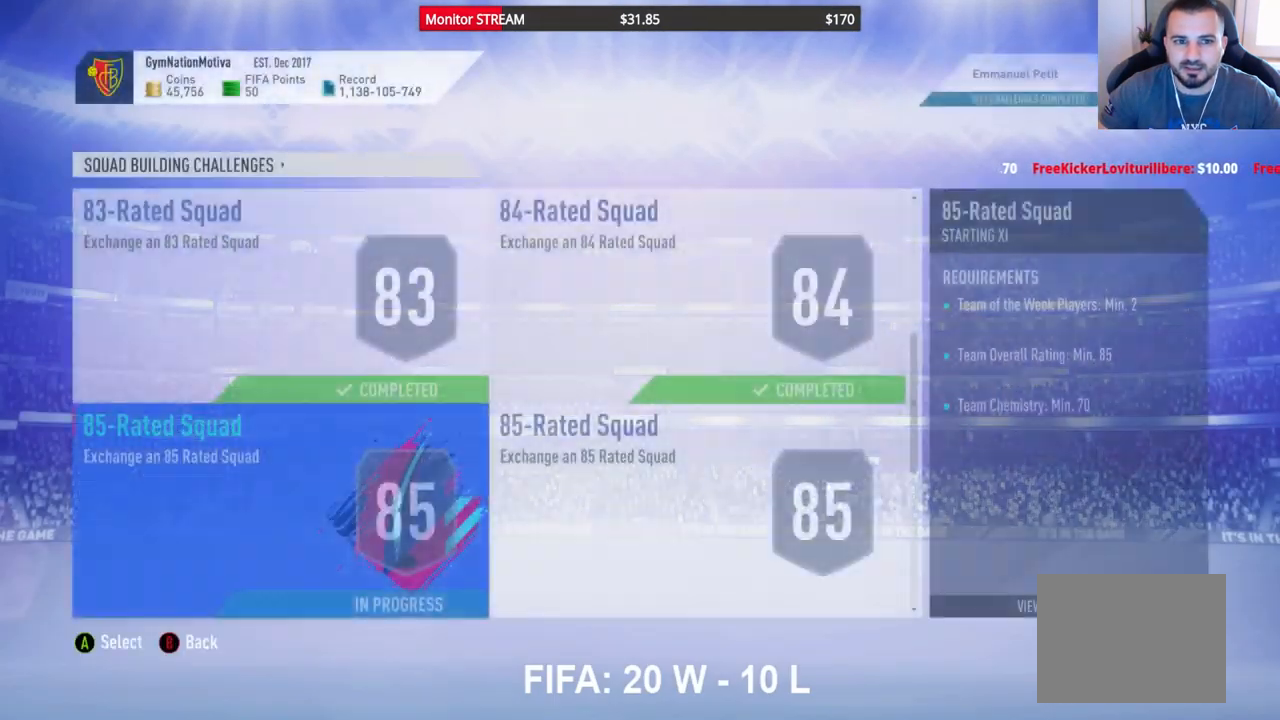
{"buttons": [], "left_stick": "center", "right_stick": "center", "events": [[100, "B", "down"], [167, "B", "up"], [267, "B", "down"], [300, "B", "up"], [367, "B", "down"], [467, "B", "up"]]}
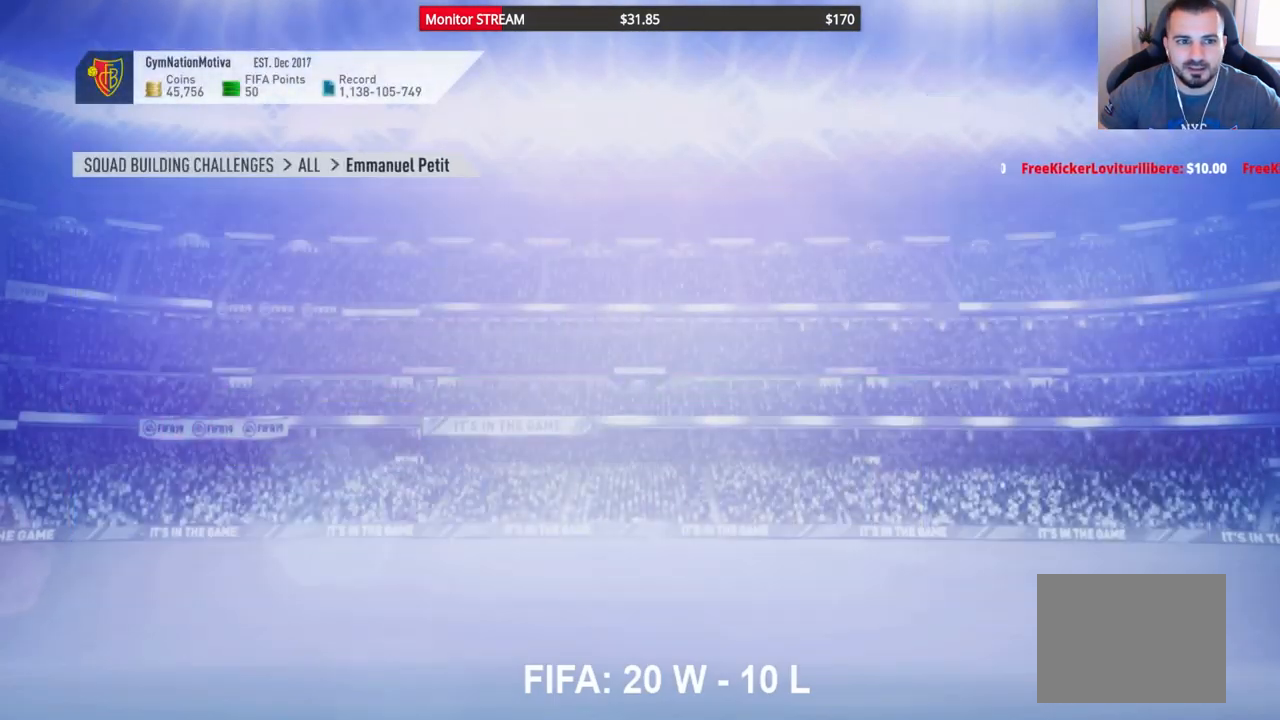
{"buttons": ["B"], "left_stick": "center", "right_stick": "center", "events": [[17, "B", "down"], [100, "B", "up"], [183, "B", "down"], [250, "B", "up"], [500, "B", "down"]]}
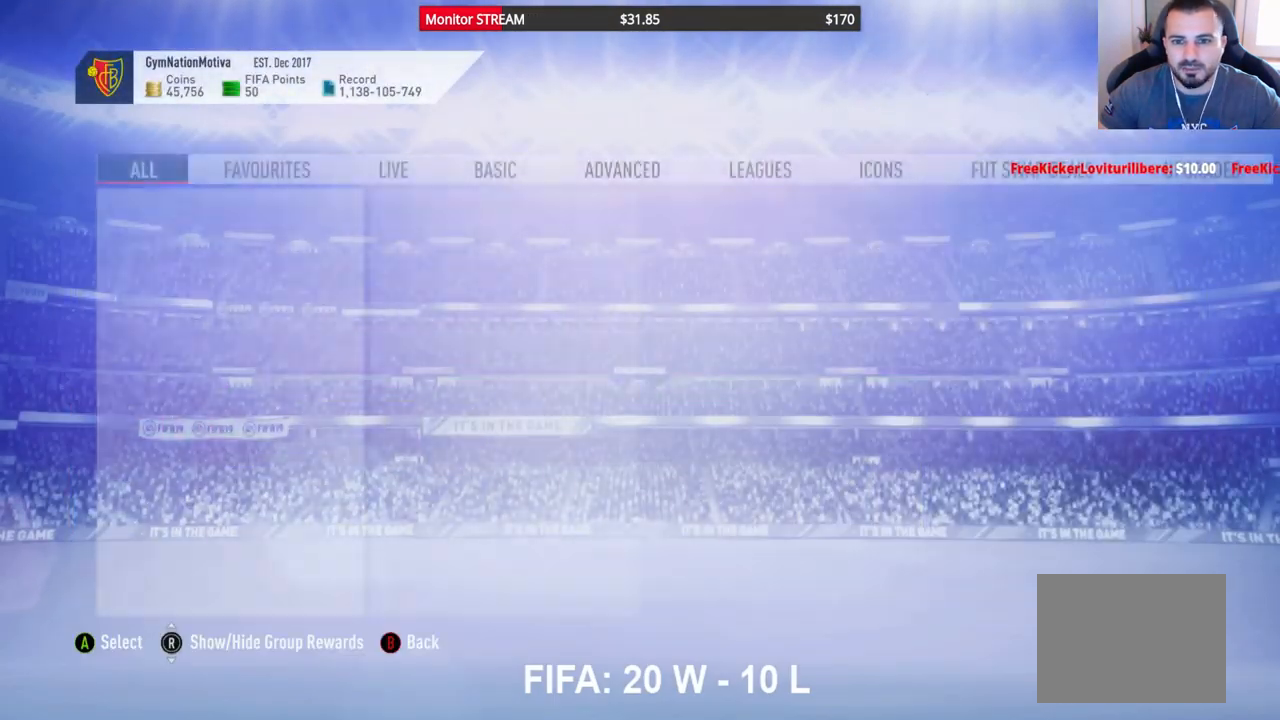
{"buttons": ["B"], "left_stick": "center", "right_stick": "center", "events": [[50, "B", "up"], [483, "B", "down"]]}
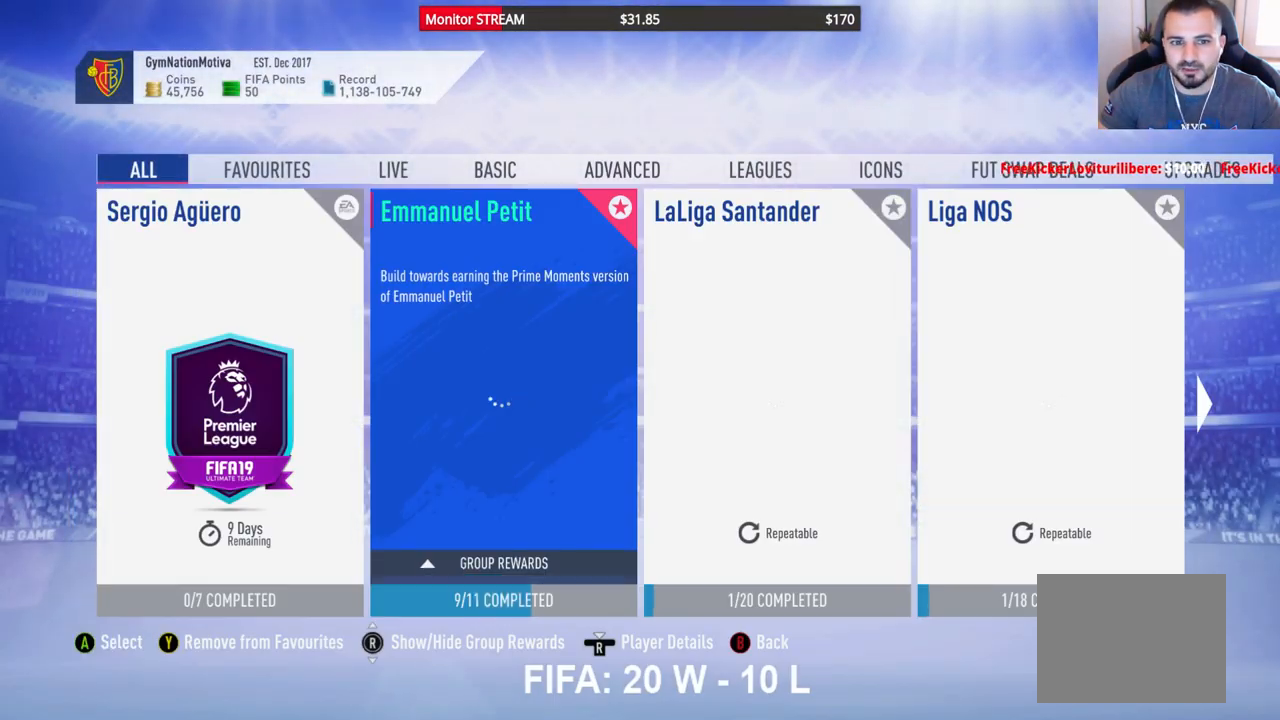
{"buttons": [], "left_stick": "center", "right_stick": "center", "events": [[67, "B", "up"], [167, "B", "down"], [233, "B", "up"]]}
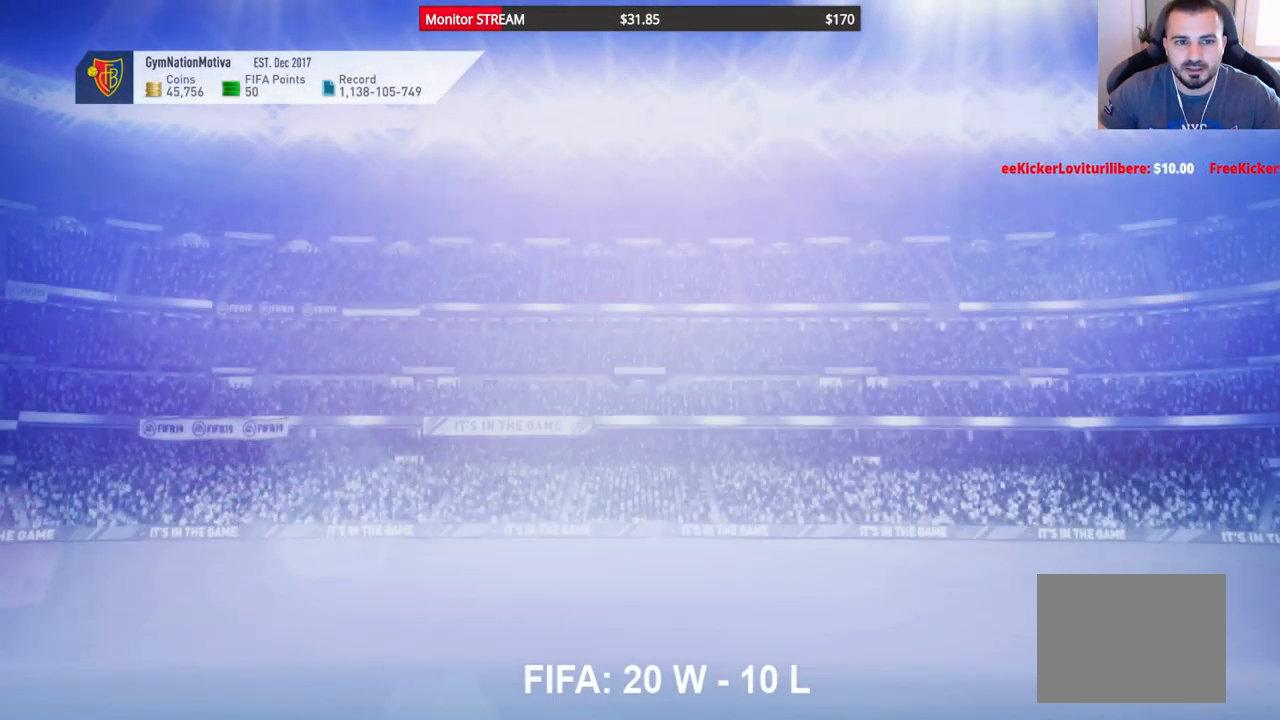
{"buttons": [], "left_stick": "center", "right_stick": "center", "events": []}
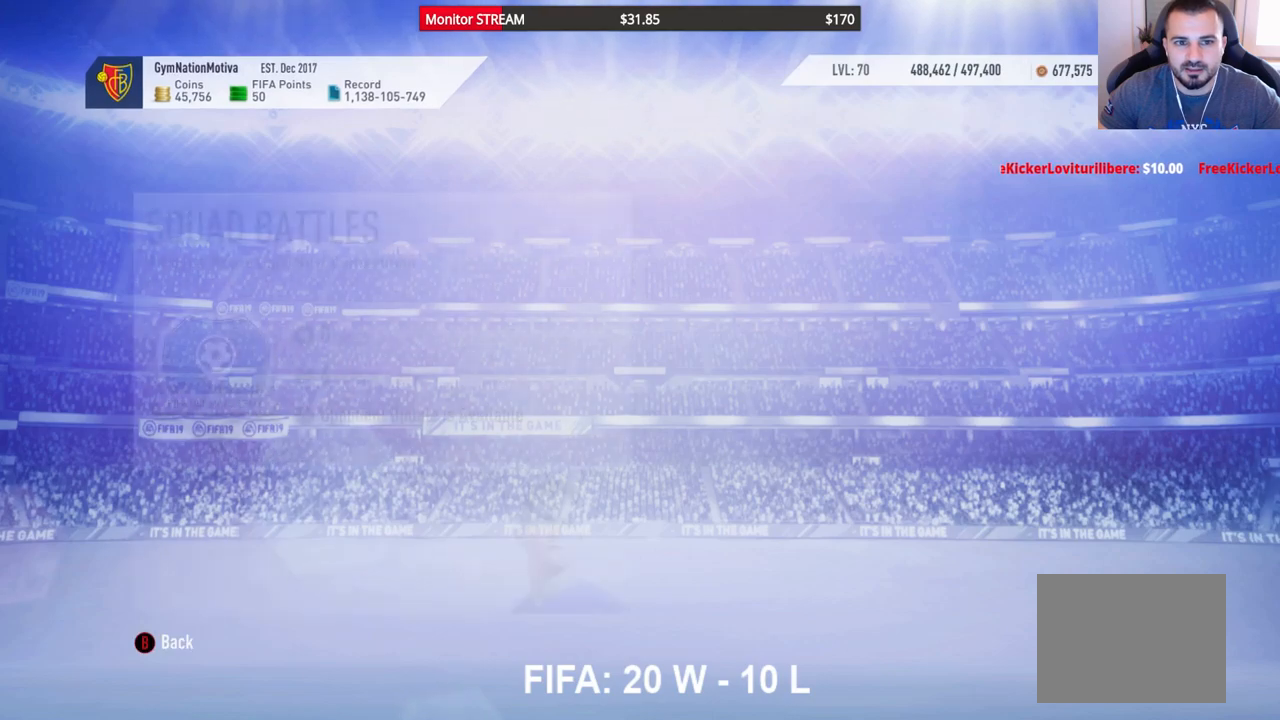
{"buttons": [], "left_stick": "center", "right_stick": "center", "events": []}
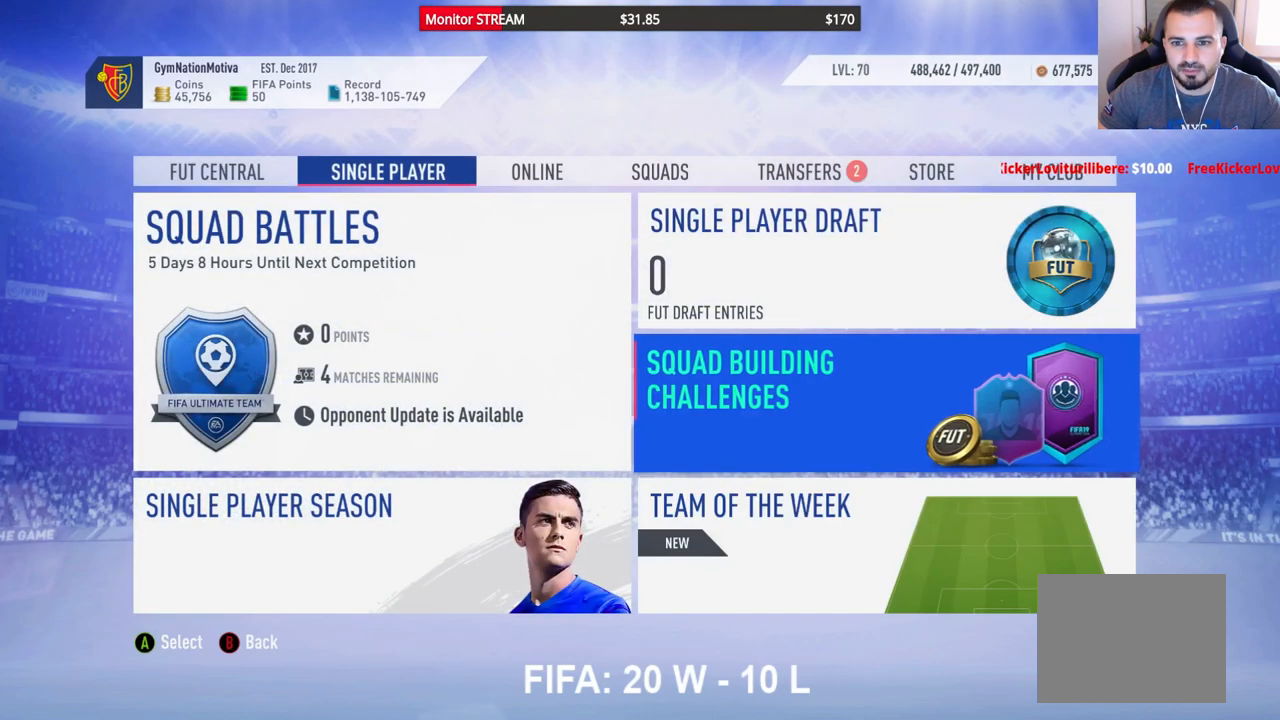
{"buttons": [], "left_stick": "center", "right_stick": "center", "events": []}
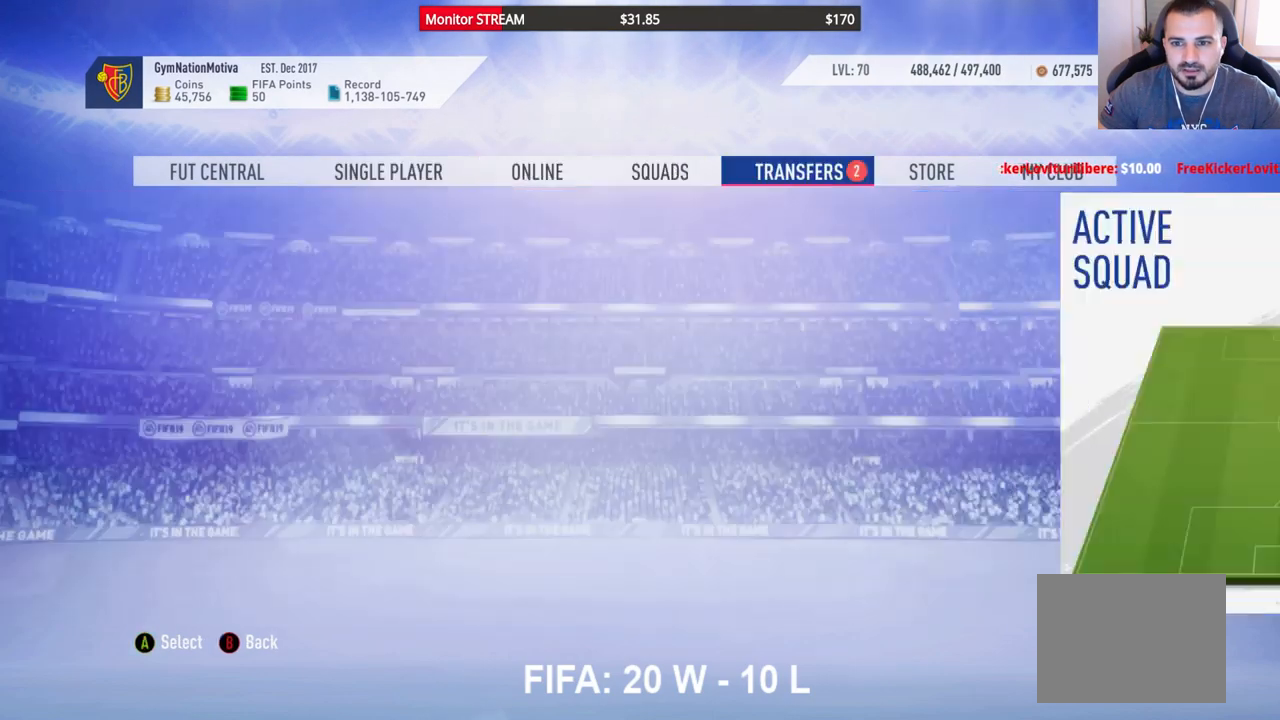
{"buttons": [], "left_stick": "center", "right_stick": "center", "events": []}
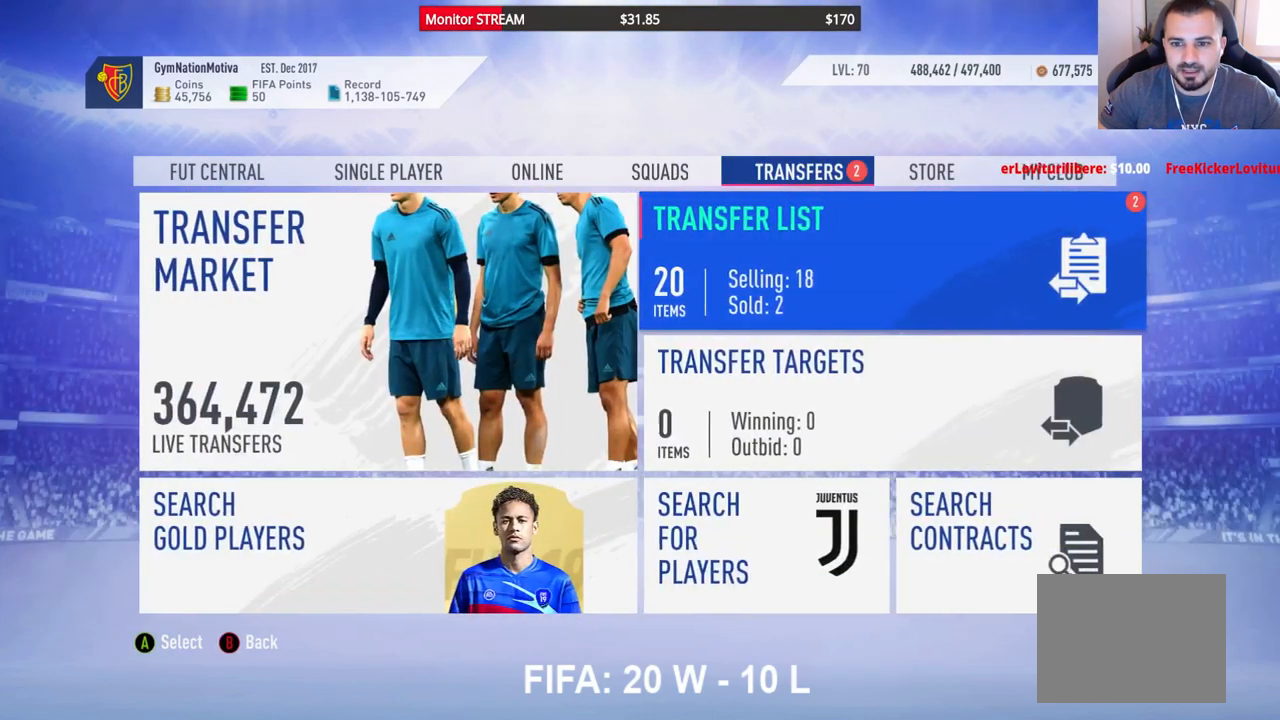
{"buttons": ["A"], "left_stick": "center", "right_stick": "center", "events": [[217, "DPAD_LEFT", "down"], [300, "DPAD_LEFT", "up"], [450, "A", "down"]]}
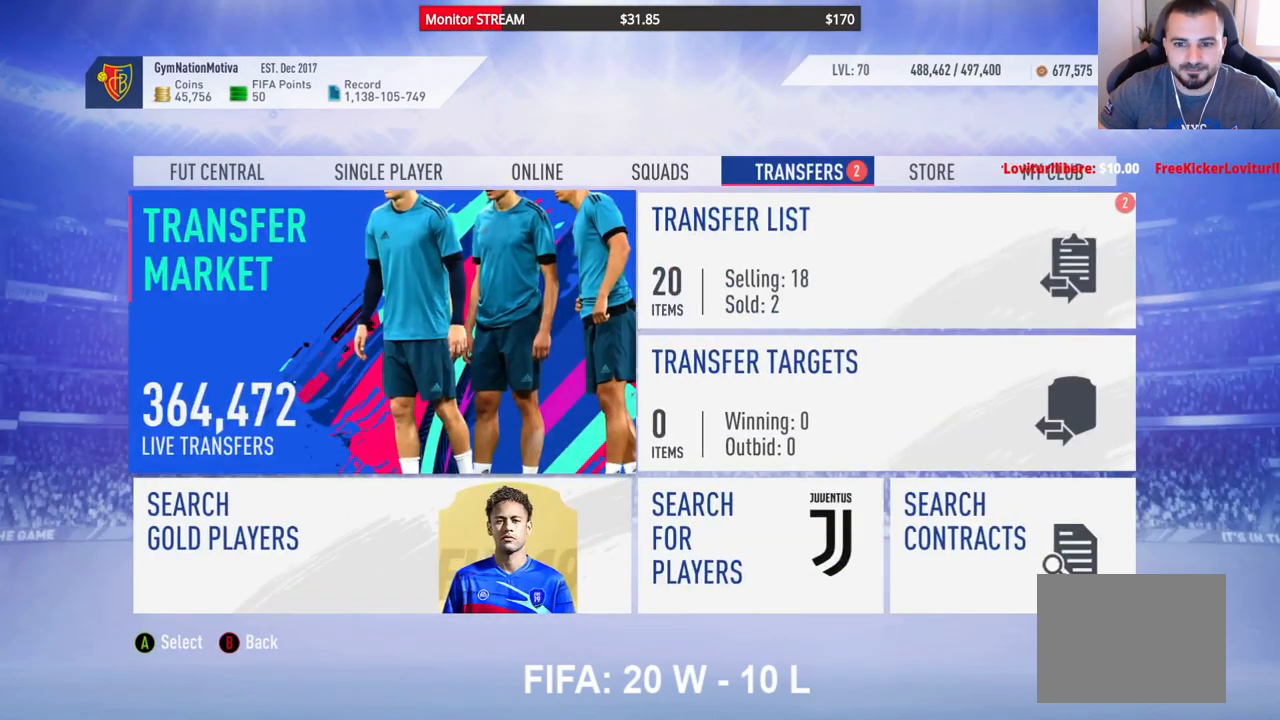
{"buttons": [], "left_stick": "center", "right_stick": "center", "events": [[50, "A", "up"]]}
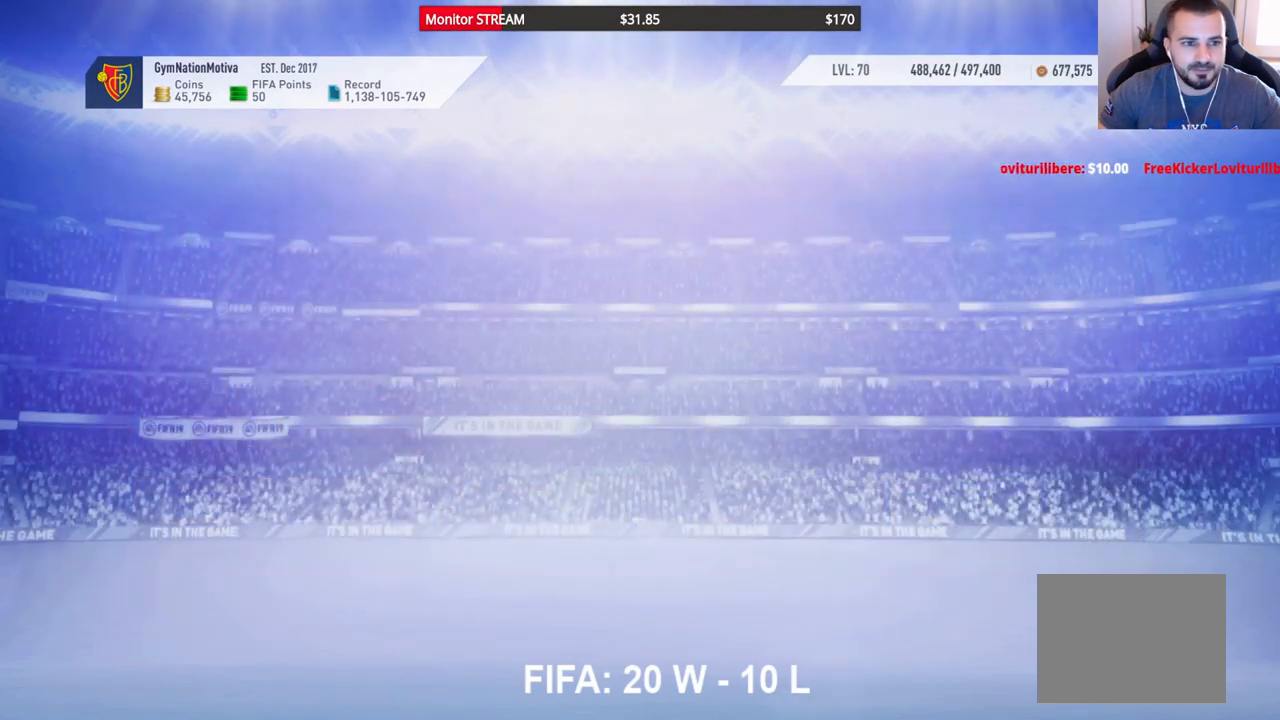
{"buttons": [], "left_stick": "center", "right_stick": "center", "events": []}
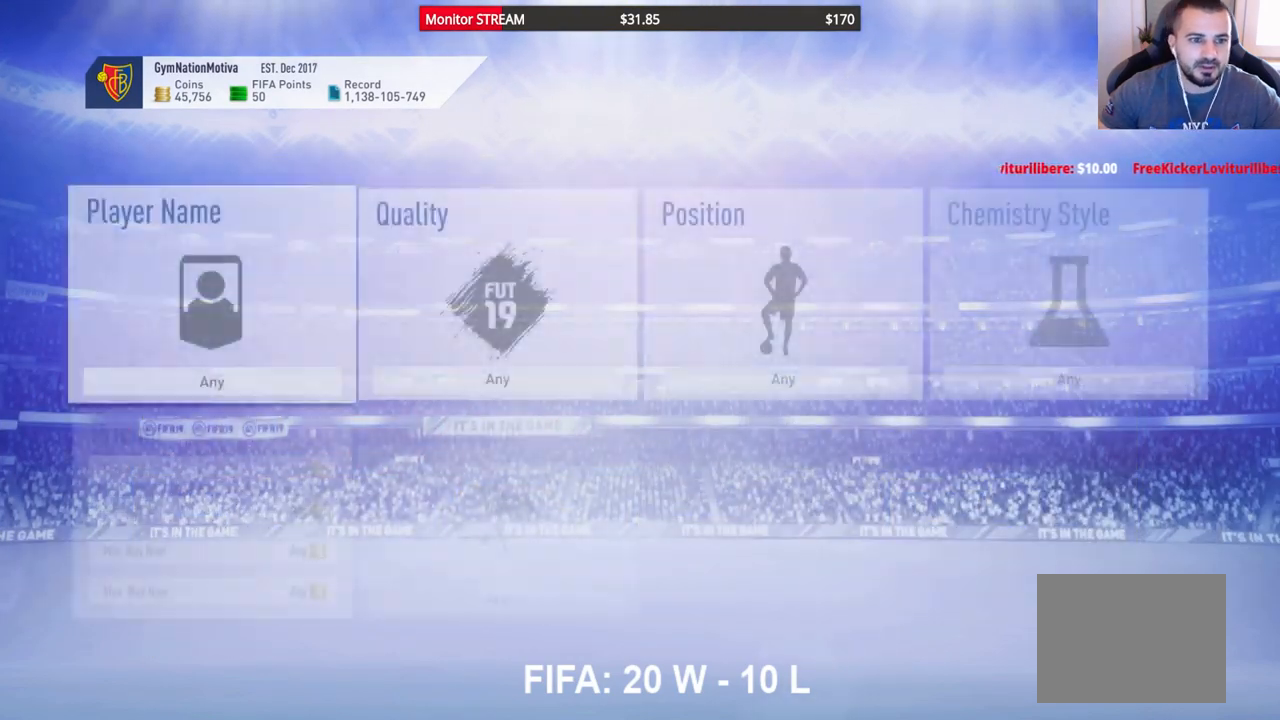
{"buttons": ["A"], "left_stick": "center", "right_stick": "center", "events": [[500, "A", "down"]]}
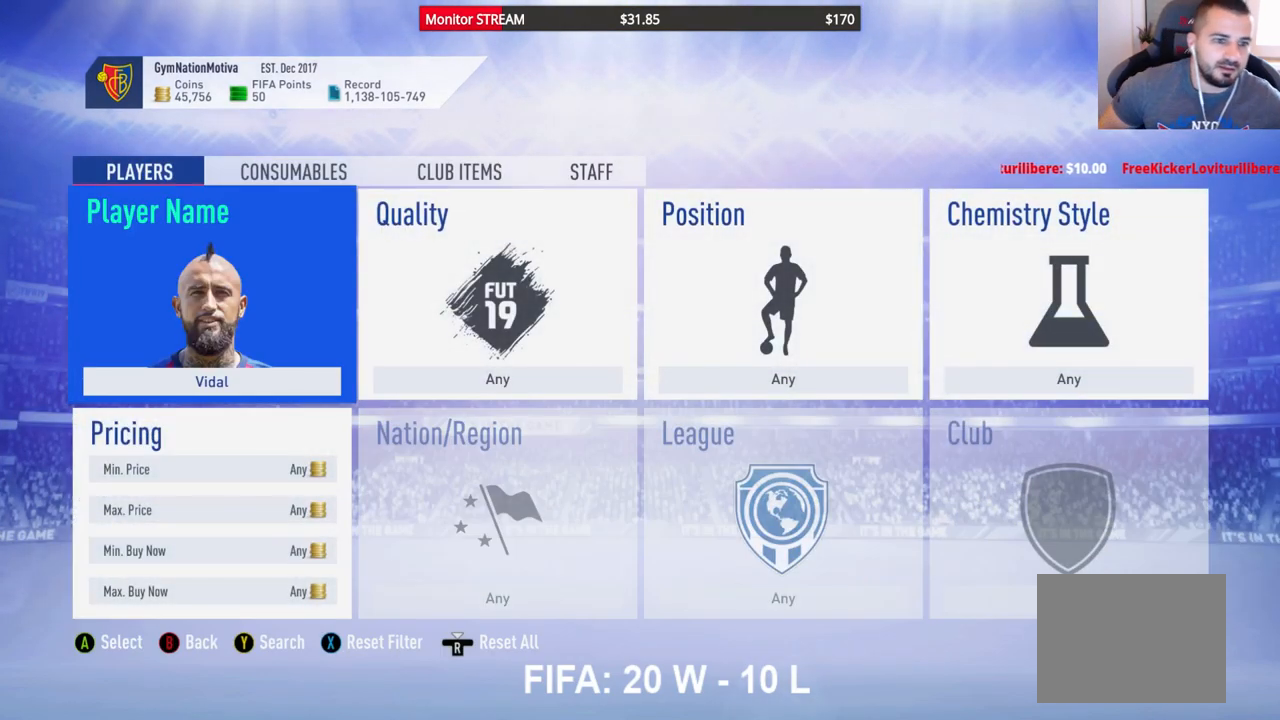
{"buttons": [], "left_stick": "center", "right_stick": "center", "events": [[150, "A", "up"]]}
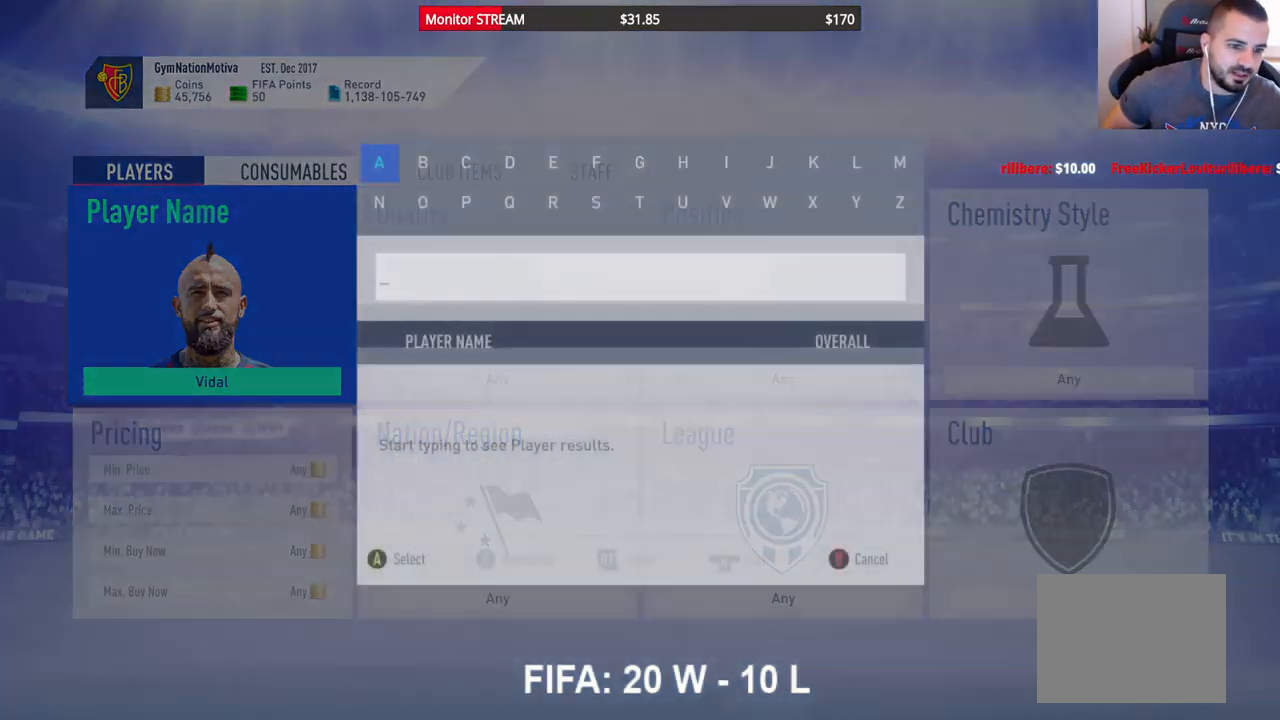
{"buttons": [], "left_stick": "center", "right_stick": "center", "events": [[267, "B", "down"], [367, "B", "up"]]}
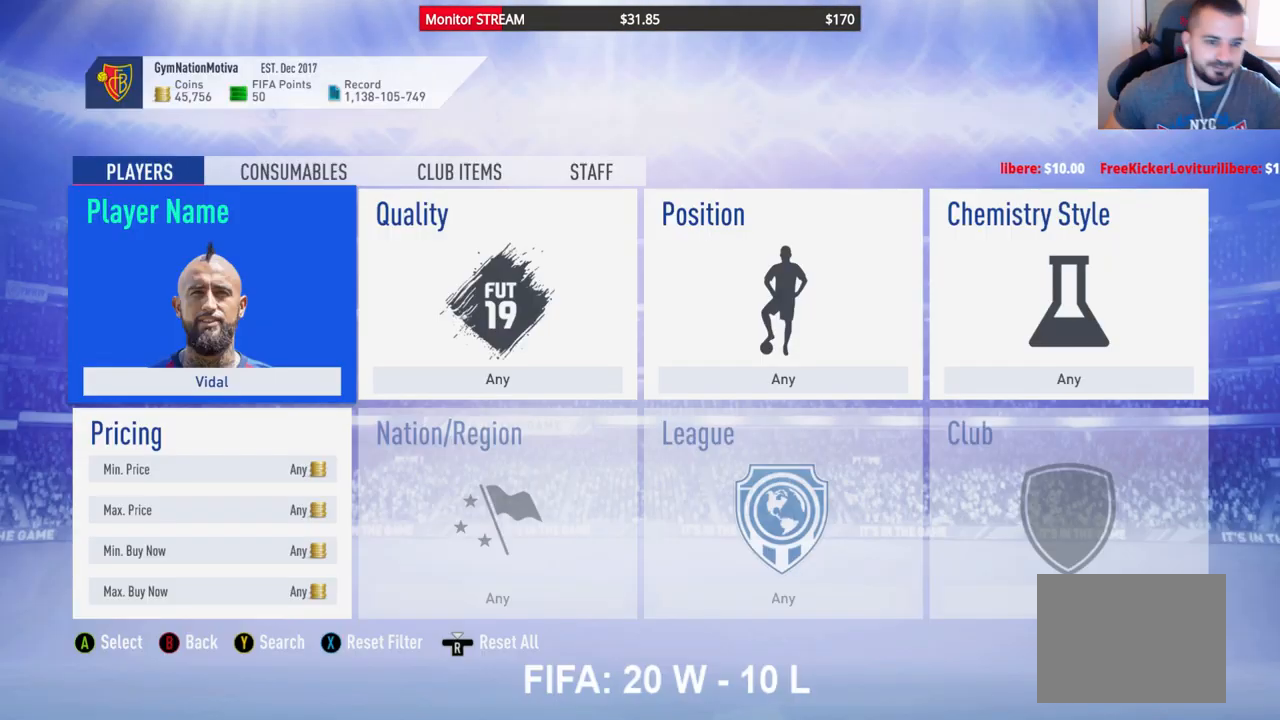
{"buttons": ["A"], "left_stick": "center", "right_stick": "center", "events": [[183, "DPAD_DOWN", "down"], [350, "DPAD_DOWN", "up"], [450, "A", "down"]]}
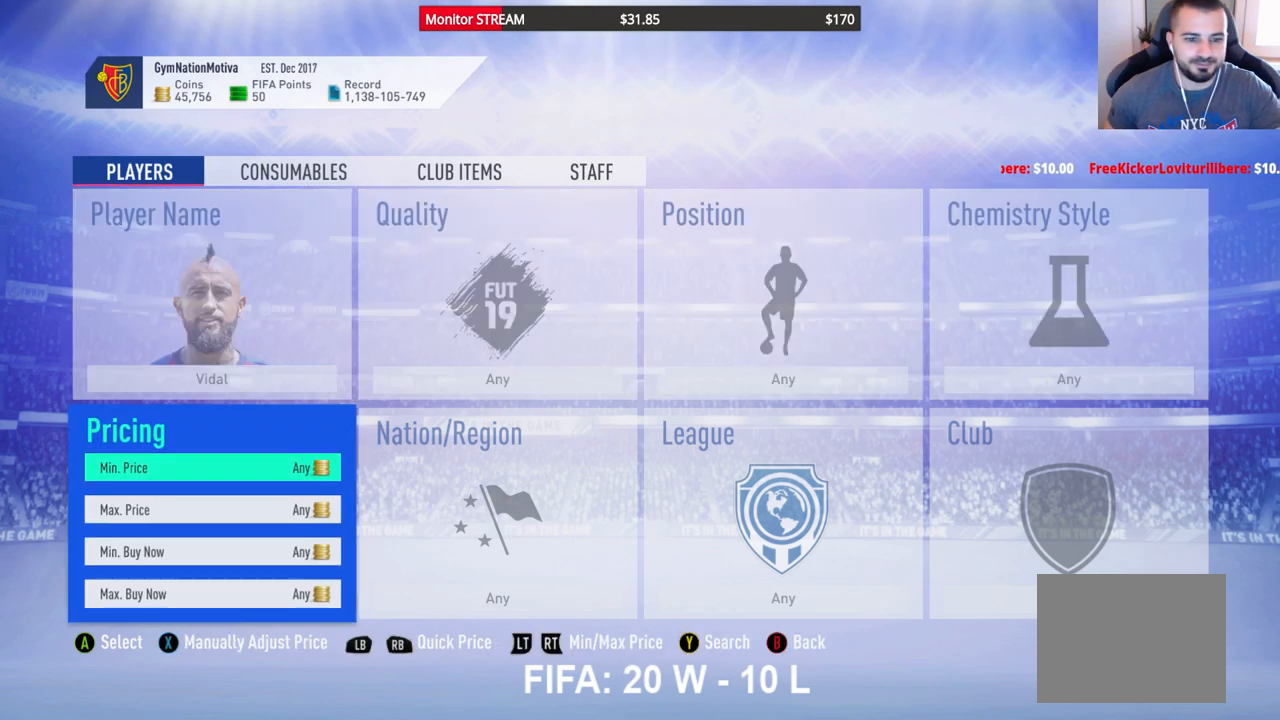
{"buttons": ["DPAD_DOWN"], "left_stick": "center", "right_stick": "center", "events": [[67, "A", "up"], [167, "DPAD_DOWN", "down"], [250, "DPAD_DOWN", "up"], [333, "DPAD_DOWN", "down"], [433, "DPAD_DOWN", "up"], [483, "DPAD_DOWN", "down"]]}
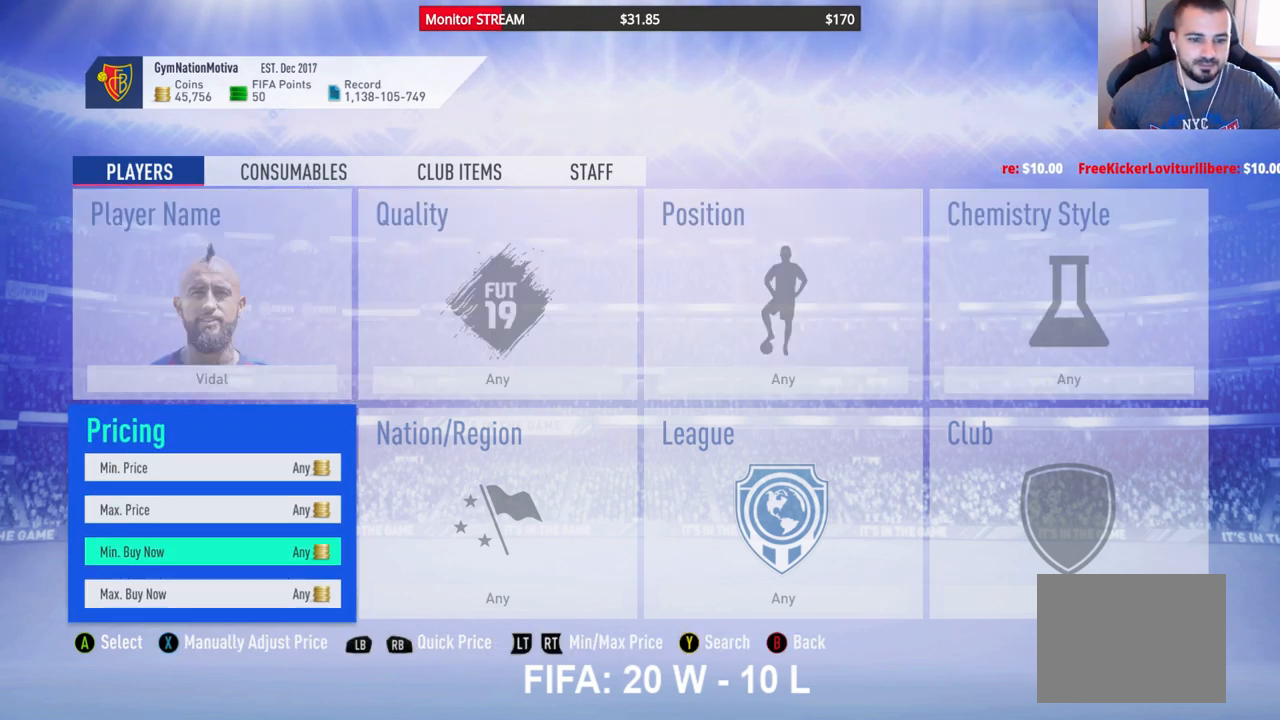
{"buttons": [], "left_stick": "center", "right_stick": "center", "events": [[67, "DPAD_DOWN", "up"], [250, "A", "down"], [400, "A", "up"]]}
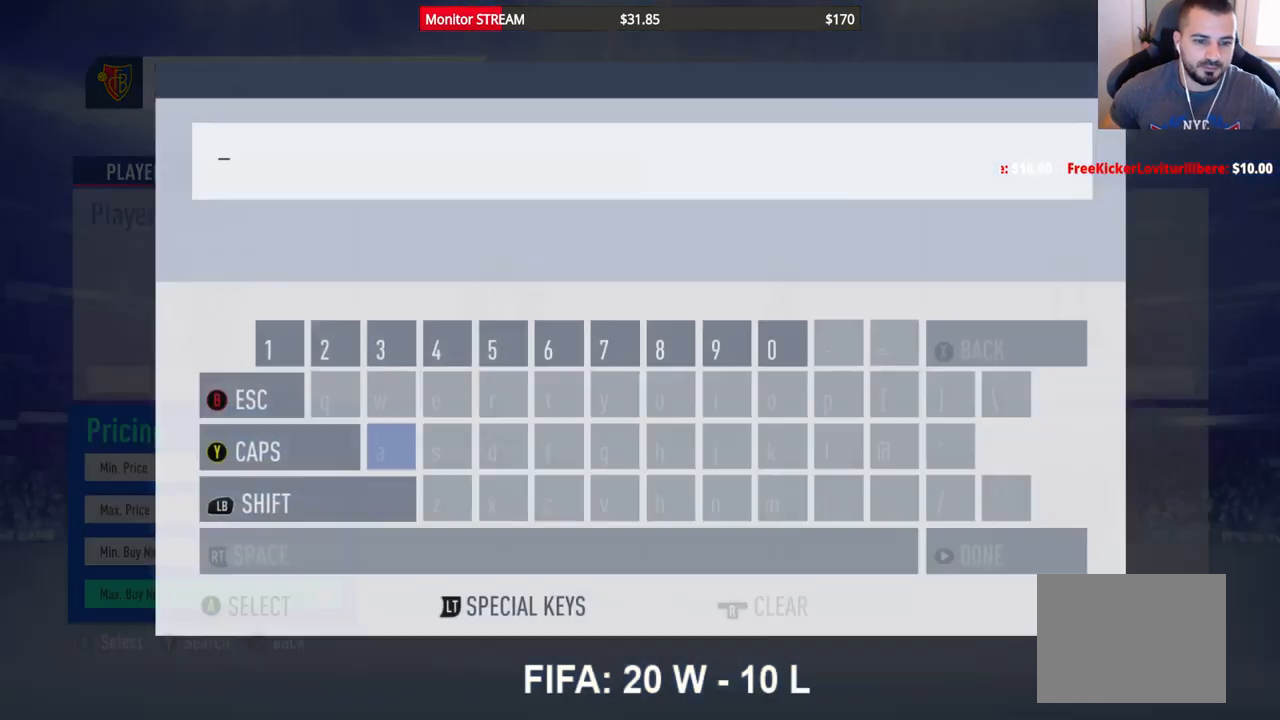
{"buttons": [], "left_stick": "center", "right_stick": "center", "events": []}